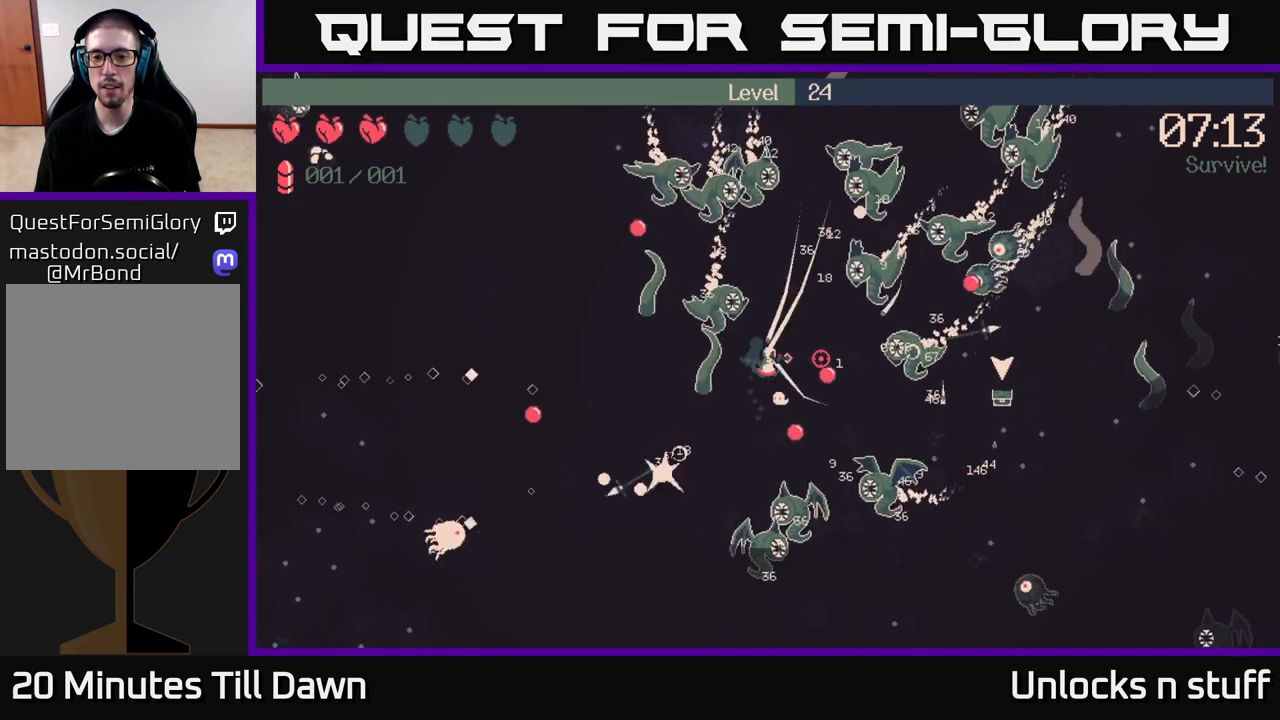
Gameplay with a controller (Xbox layout); each line is a JSON object with the inputs held at the frame after it. "events" lists button and stick changes between this image and that frame as [ms after this image, input, new state], when the widget could be followed in between.
{"buttons": [], "left_stick": "down-right", "right_stick": "right", "events": [[33, "left_stick", "up-right"], [183, "left_stick", "center"], [400, "left_stick", "right"], [500, "left_stick", "down-right"]]}
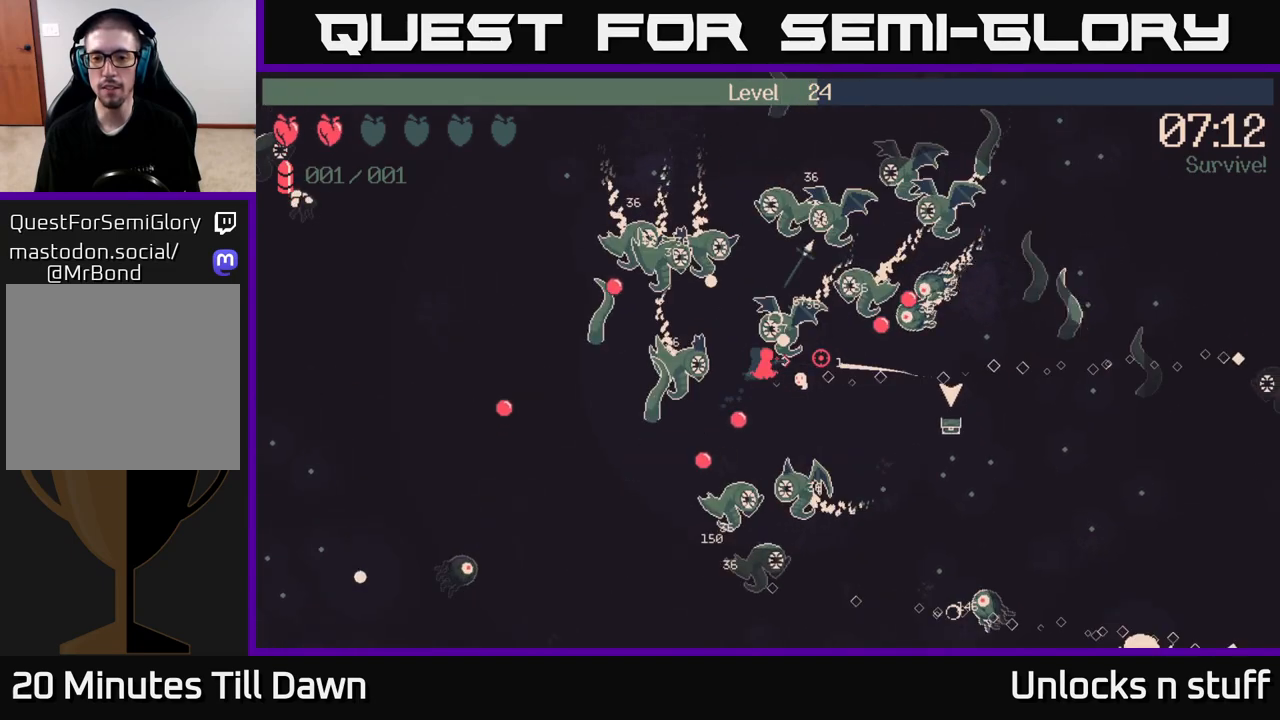
{"buttons": [], "left_stick": "right", "right_stick": "right", "events": [[300, "left_stick", "right"]]}
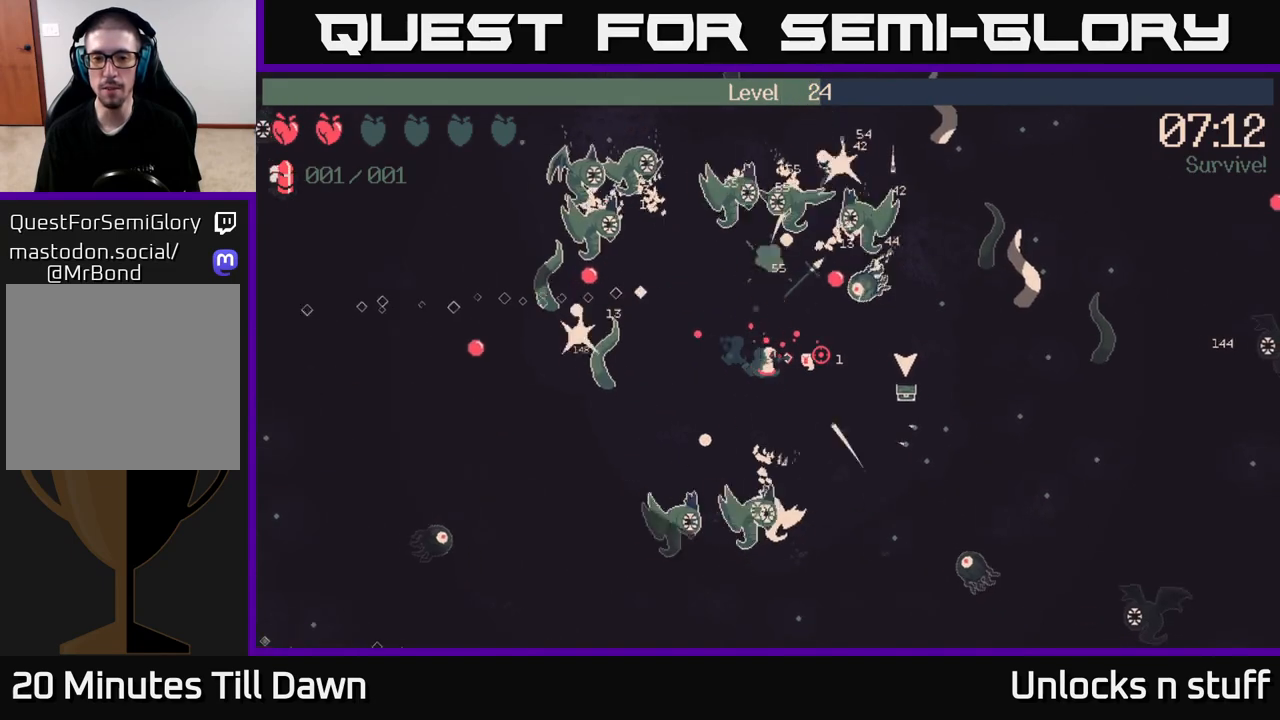
{"buttons": [], "left_stick": "down-right", "right_stick": "right", "events": [[67, "left_stick", "down-right"]]}
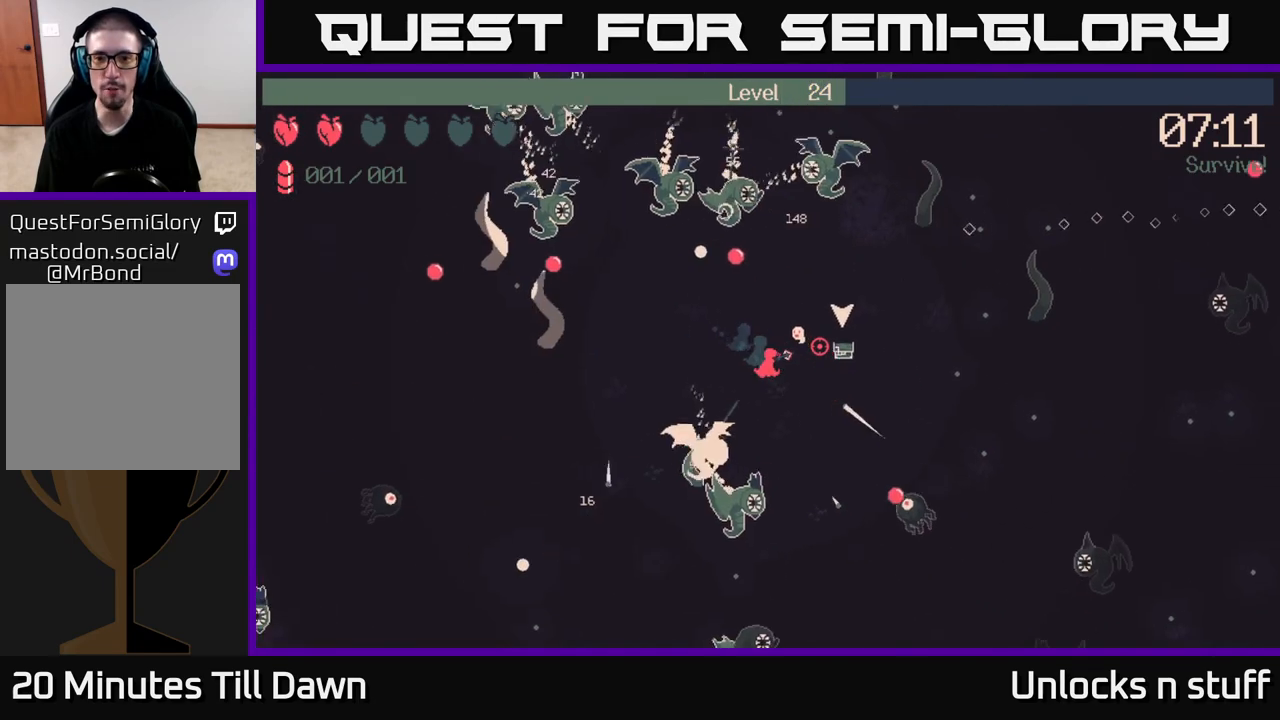
{"buttons": [], "left_stick": "right", "right_stick": "right", "events": [[200, "left_stick", "right"]]}
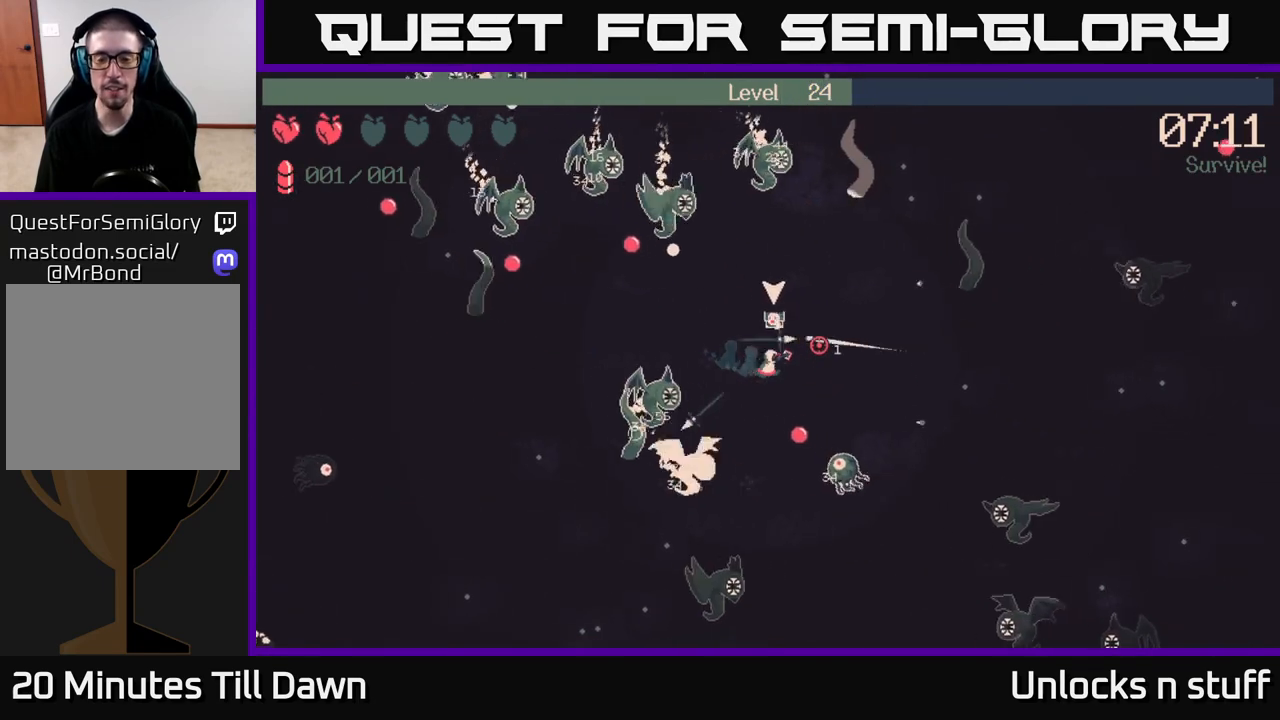
{"buttons": [], "left_stick": "left", "right_stick": "up-left", "events": [[100, "right_stick", "left"], [283, "left_stick", "up"], [333, "left_stick", "up-left"], [417, "right_stick", "up-left"], [483, "left_stick", "left"]]}
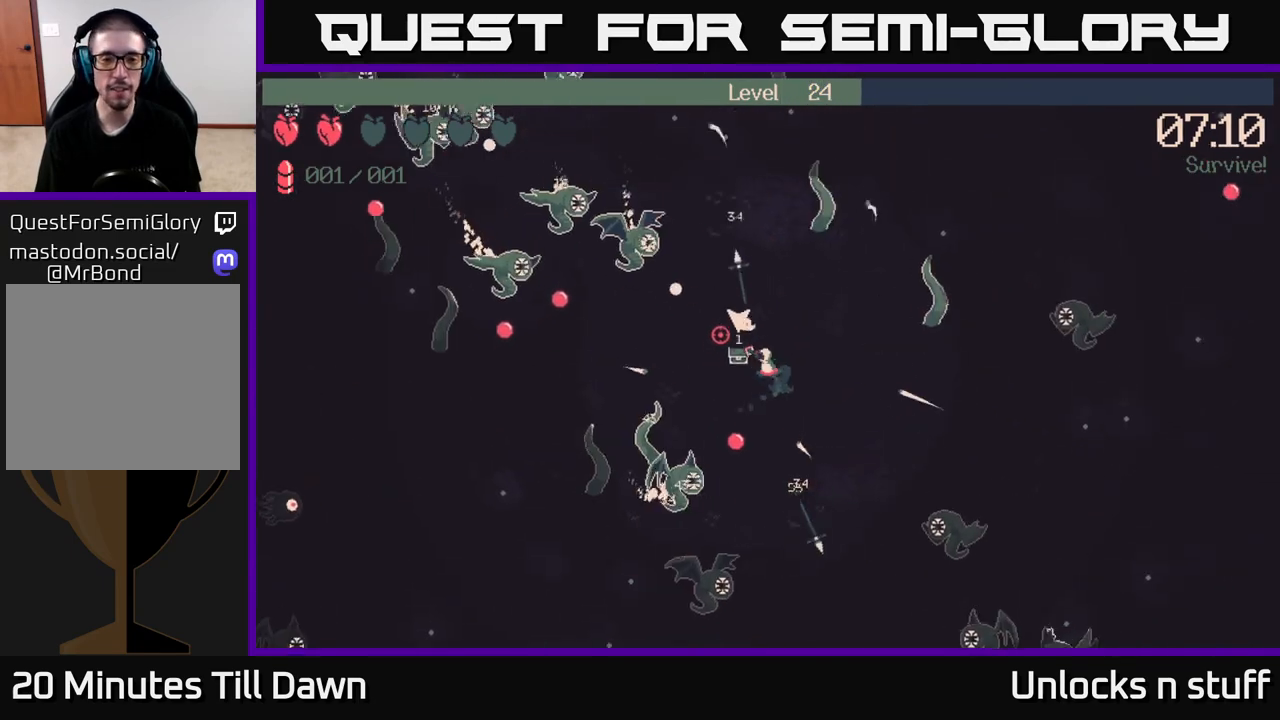
{"buttons": [], "left_stick": "center", "right_stick": "center", "events": [[50, "right_stick", "center"], [267, "left_stick", "center"]]}
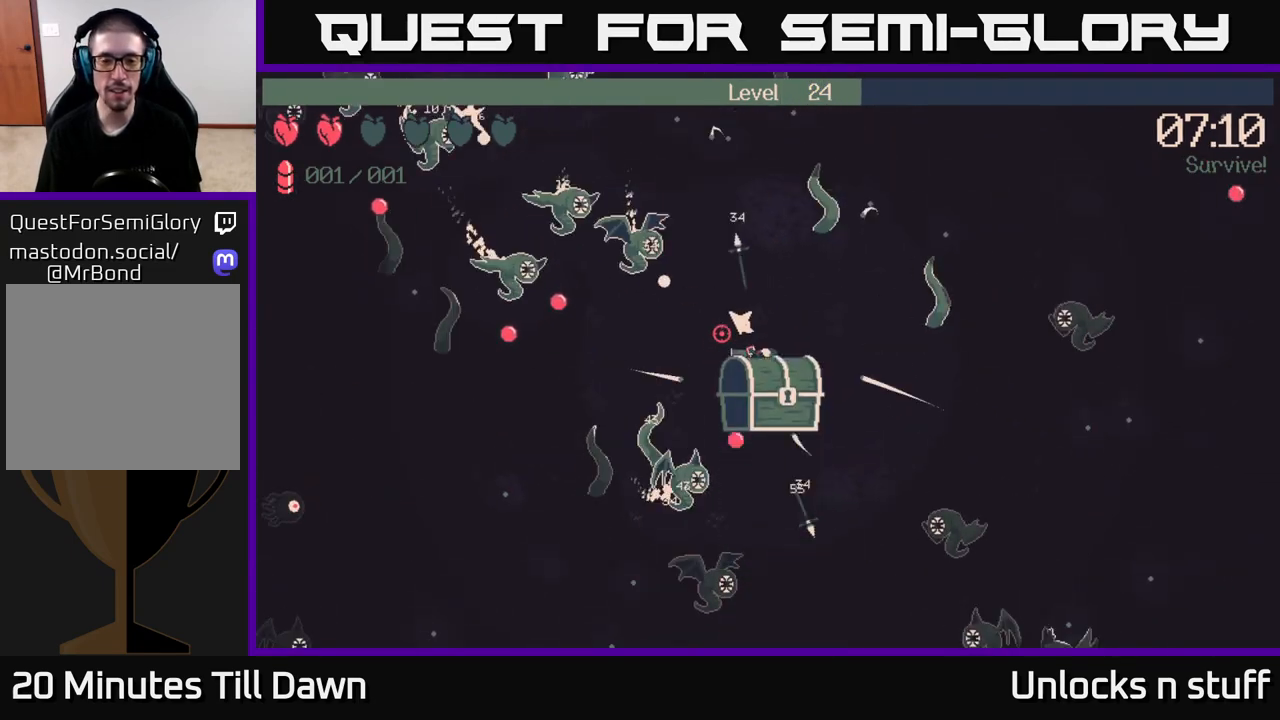
{"buttons": [], "left_stick": "center", "right_stick": "center", "events": [[133, "A", "down"], [250, "A", "up"]]}
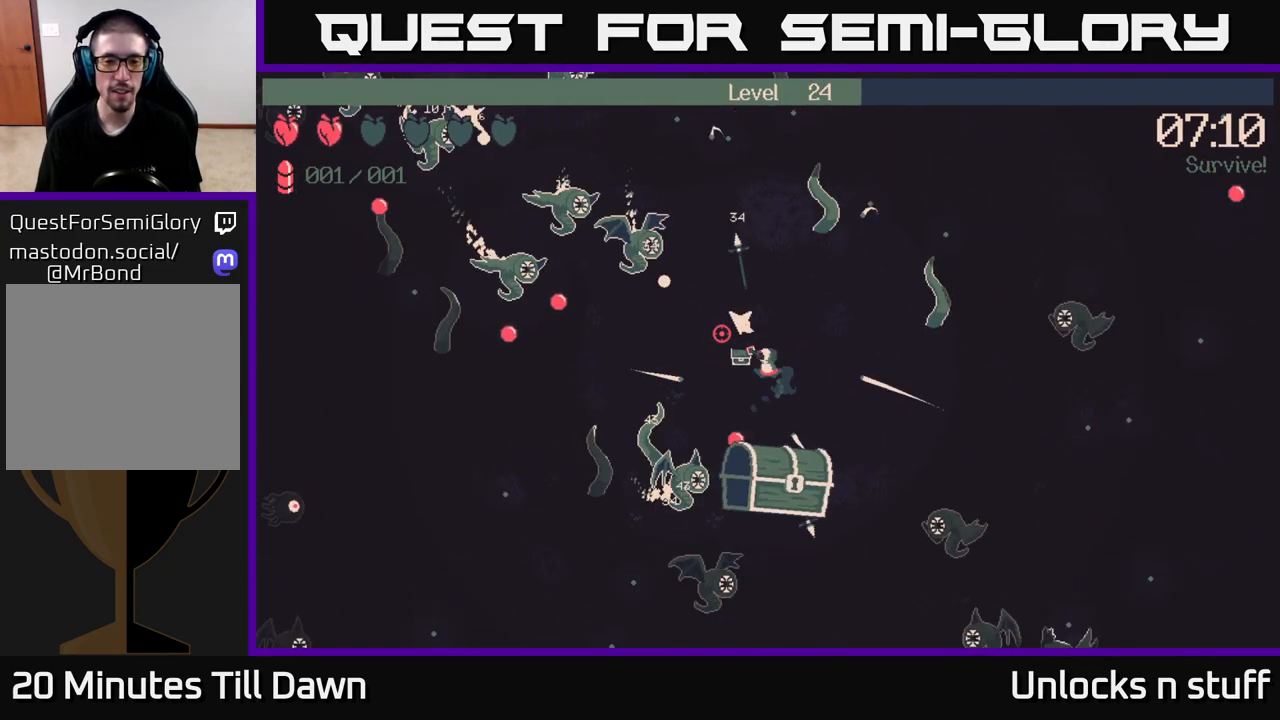
{"buttons": [], "left_stick": "center", "right_stick": "center", "events": [[83, "A", "down"], [200, "A", "up"]]}
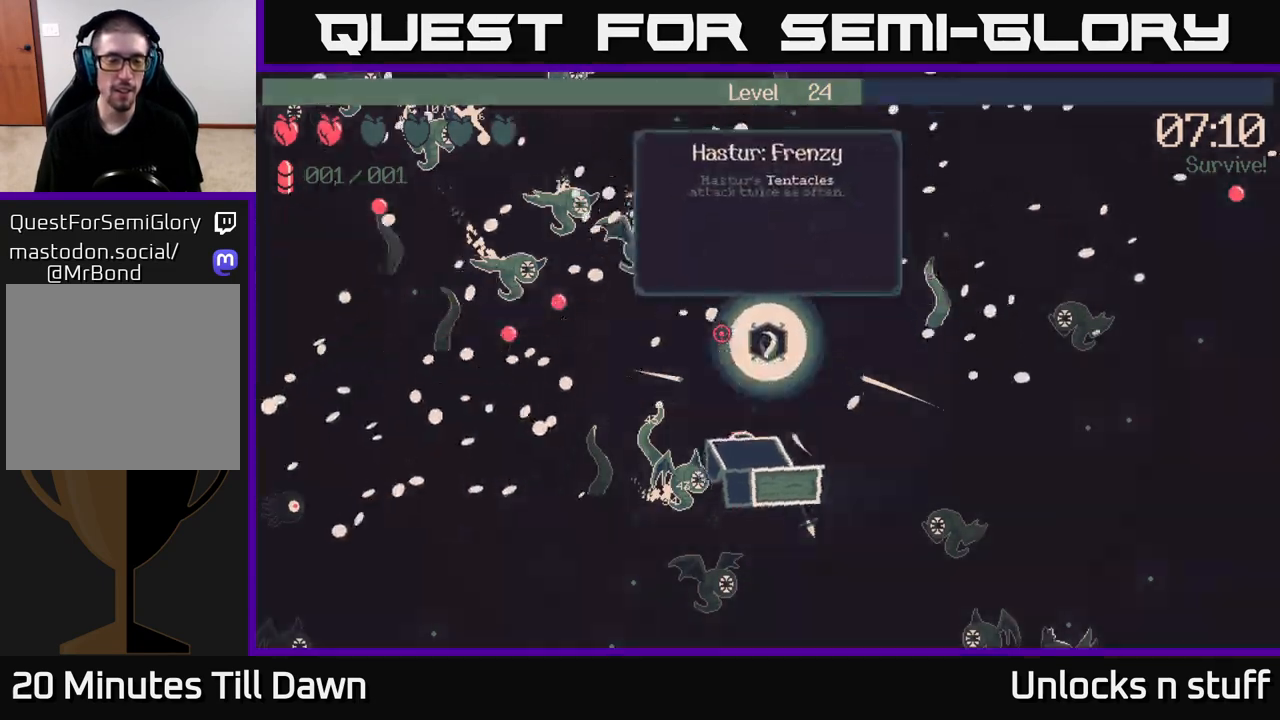
{"buttons": [], "left_stick": "center", "right_stick": "center", "events": []}
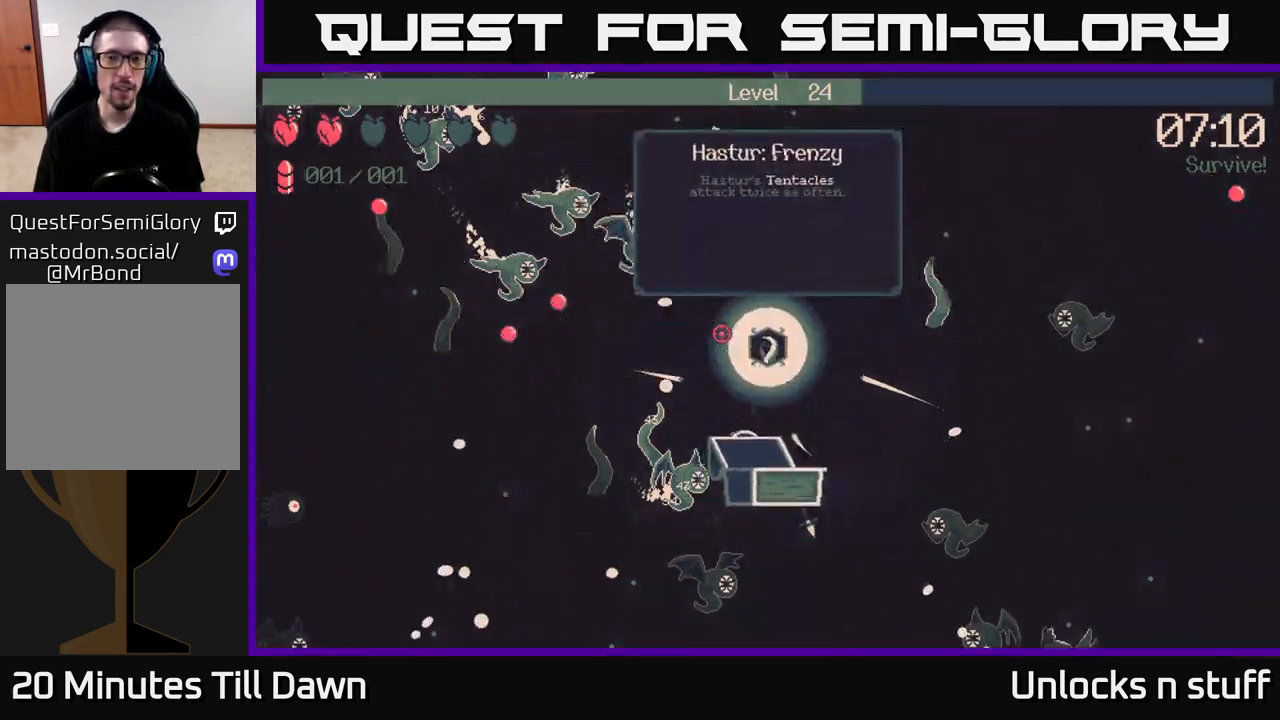
{"buttons": [], "left_stick": "center", "right_stick": "center", "events": []}
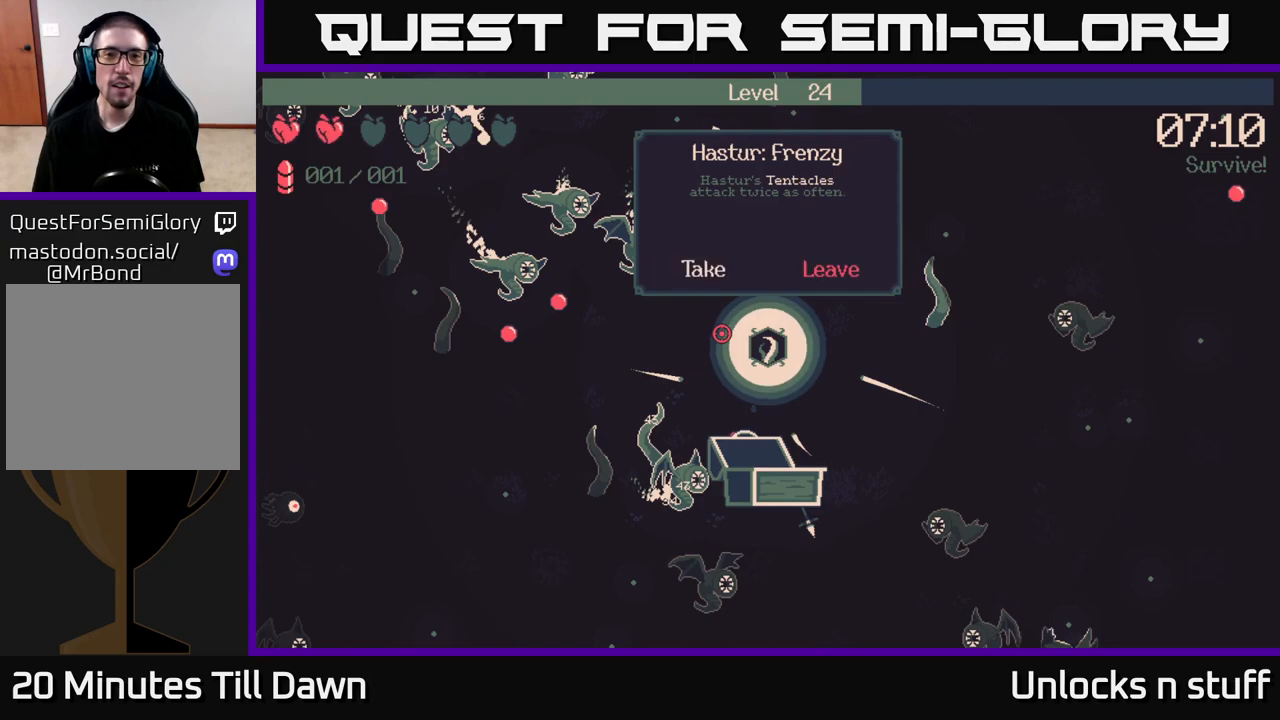
{"buttons": [], "left_stick": "center", "right_stick": "center", "events": []}
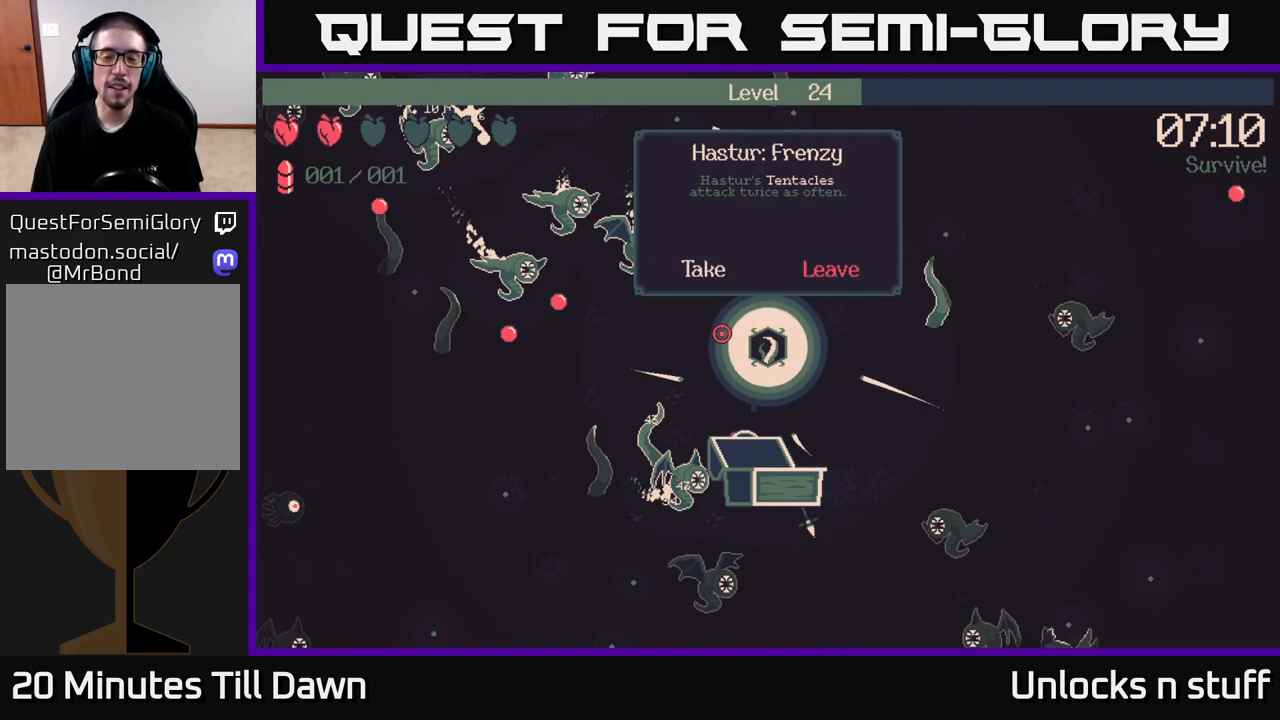
{"buttons": [], "left_stick": "center", "right_stick": "center", "events": []}
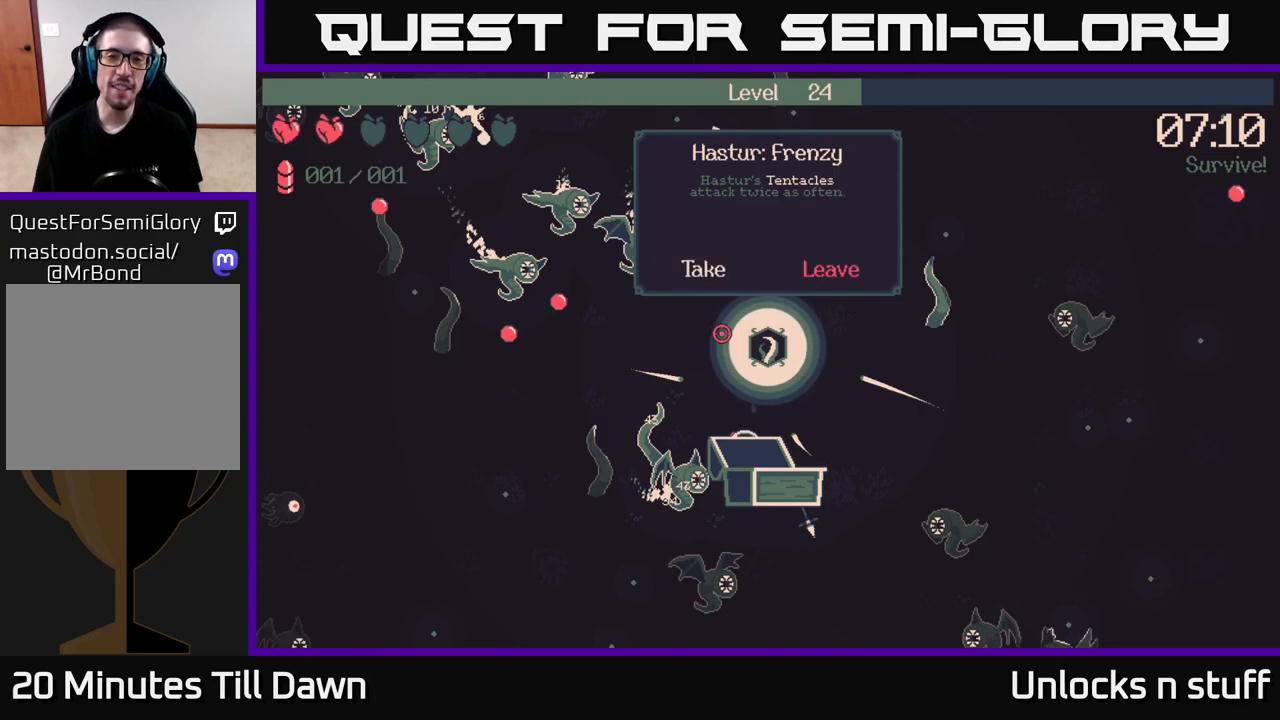
{"buttons": [], "left_stick": "center", "right_stick": "center", "events": []}
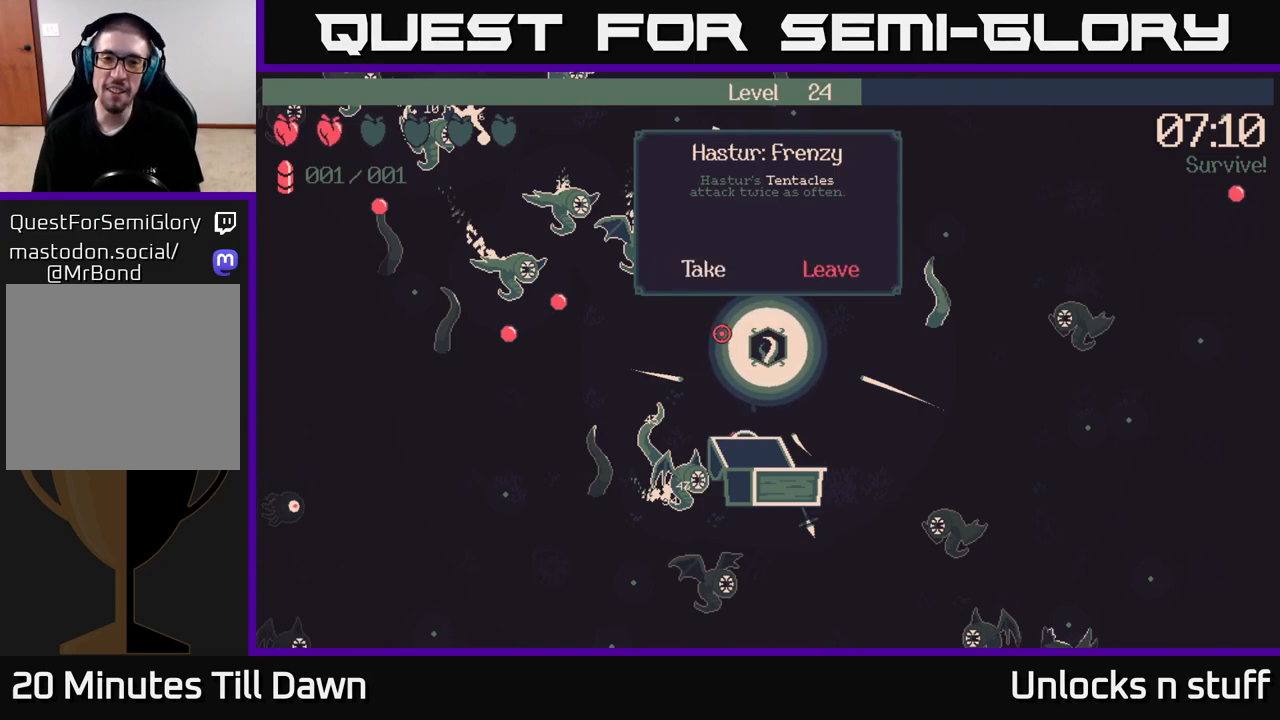
{"buttons": [], "left_stick": "right", "right_stick": "center", "events": [[467, "left_stick", "right"]]}
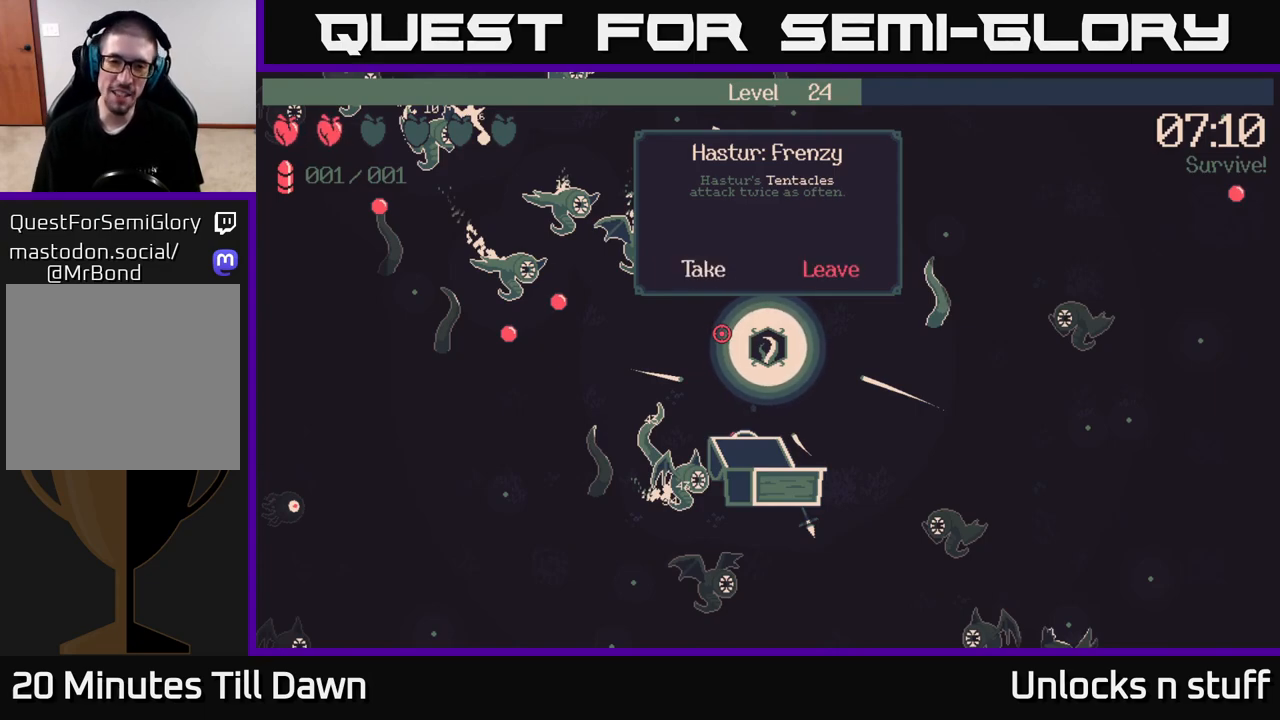
{"buttons": [], "left_stick": "center", "right_stick": "center", "events": [[167, "left_stick", "center"], [300, "left_stick", "left"], [500, "left_stick", "center"]]}
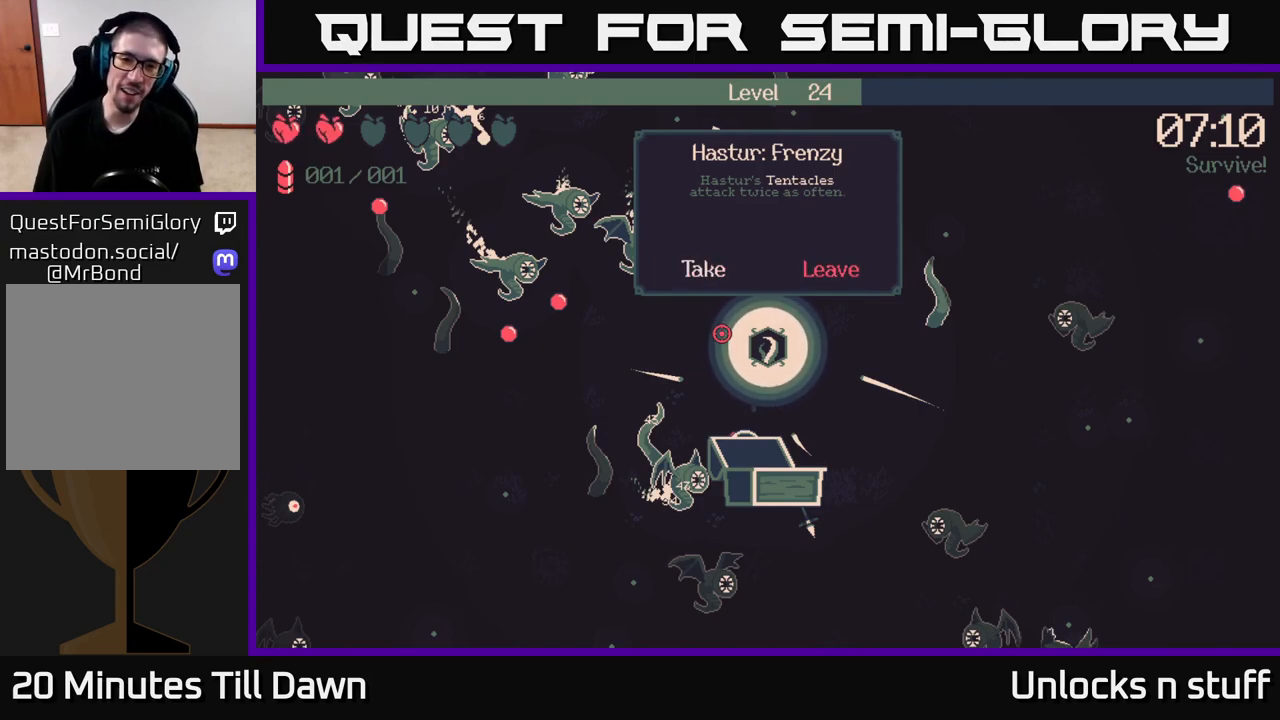
{"buttons": [], "left_stick": "center", "right_stick": "center", "events": [[183, "A", "down"], [267, "A", "up"]]}
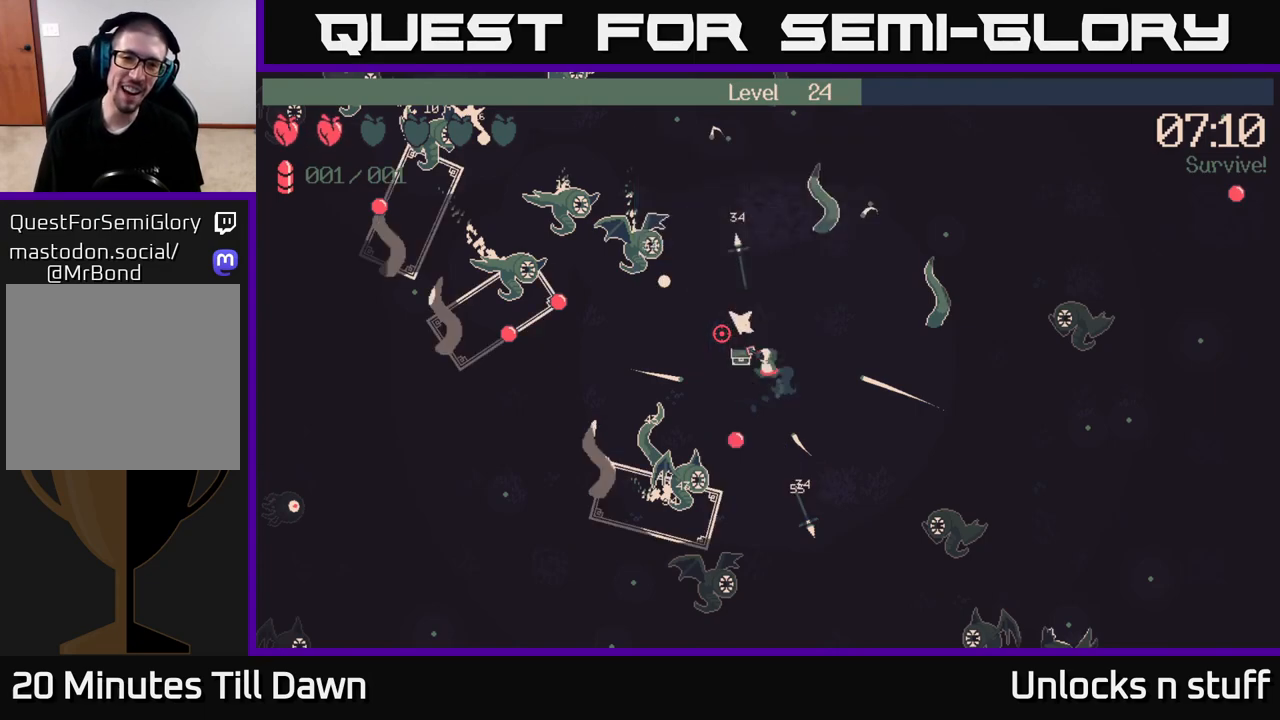
{"buttons": [], "left_stick": "up", "right_stick": "up-left", "events": [[50, "left_stick", "up"], [333, "right_stick", "up-left"]]}
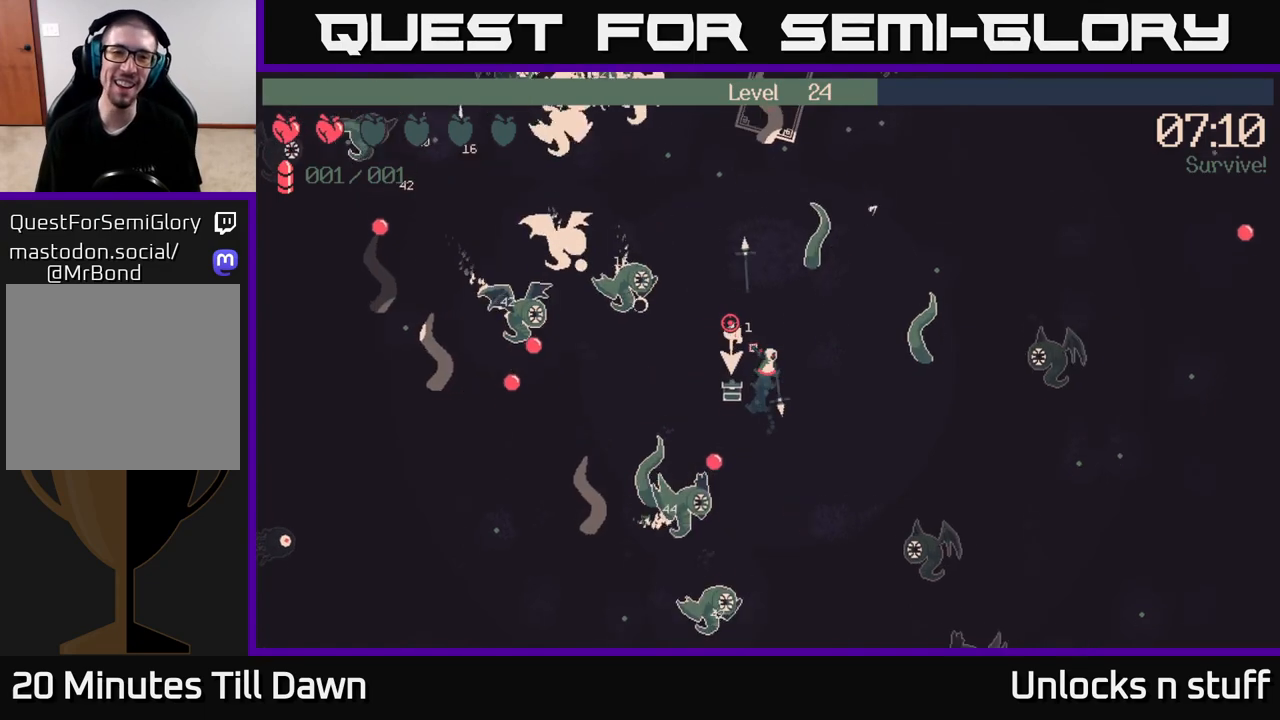
{"buttons": ["R2"], "left_stick": "right", "right_stick": "up-left", "events": [[100, "R2", "down"], [233, "left_stick", "right"]]}
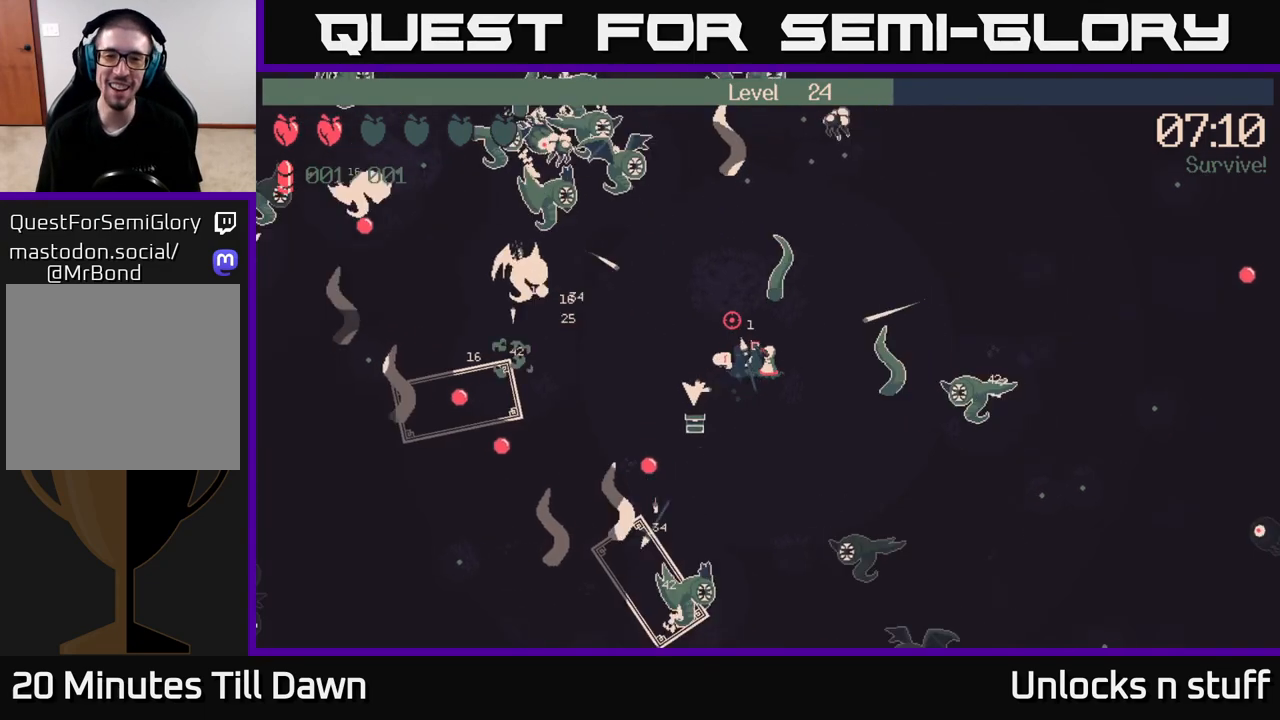
{"buttons": ["R2"], "left_stick": "up", "right_stick": "up-left", "events": [[133, "left_stick", "up-right"], [300, "left_stick", "up"]]}
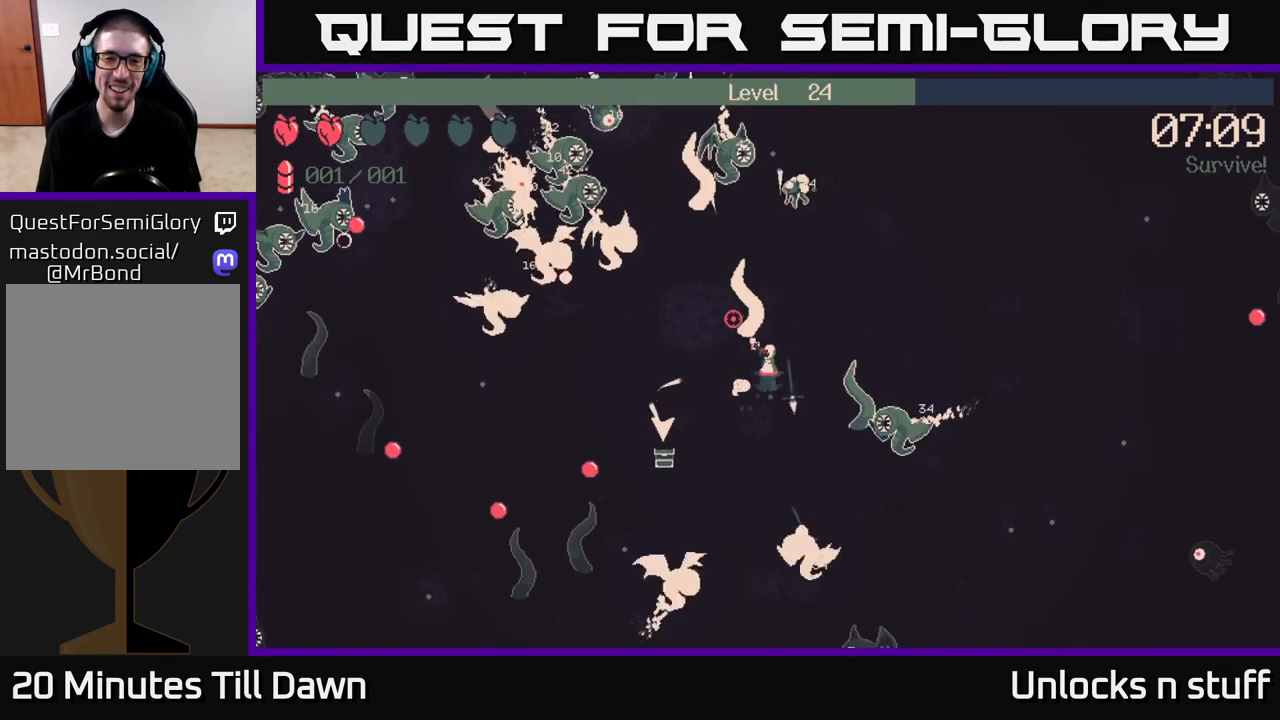
{"buttons": ["R2"], "left_stick": "center", "right_stick": "up-left", "events": [[300, "left_stick", "center"]]}
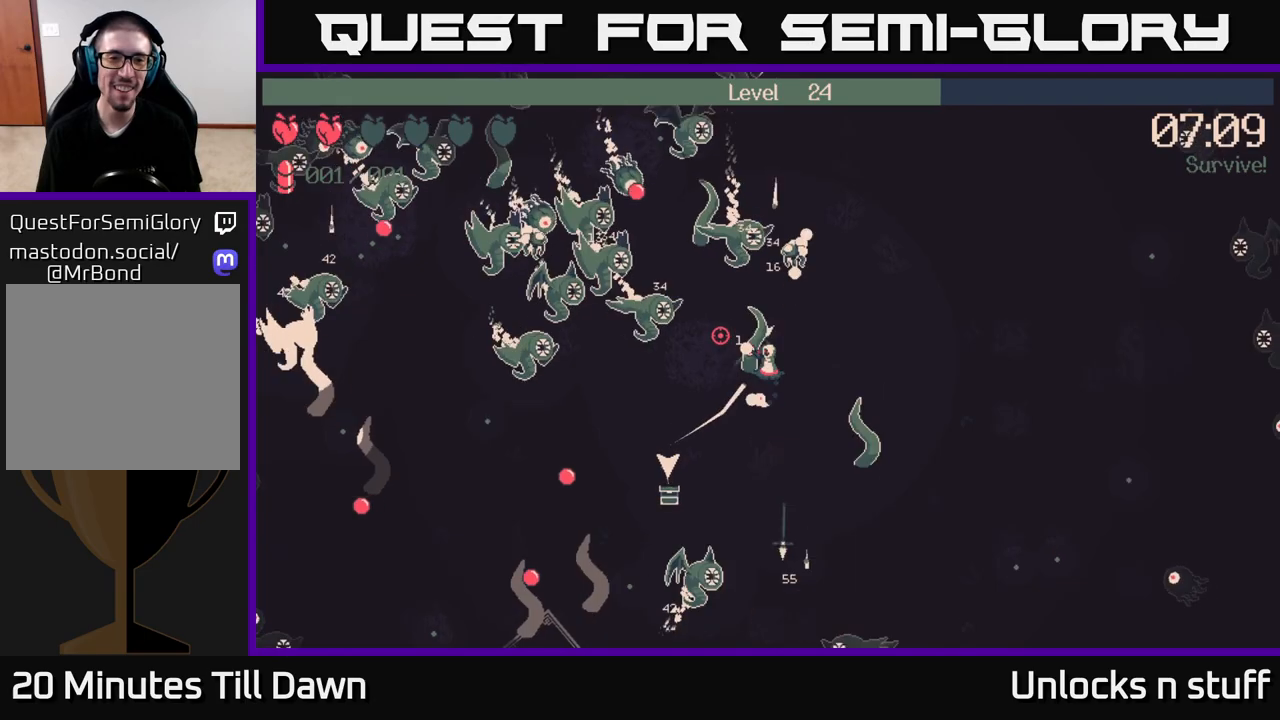
{"buttons": ["R2"], "left_stick": "right", "right_stick": "up-left", "events": [[217, "left_stick", "right"]]}
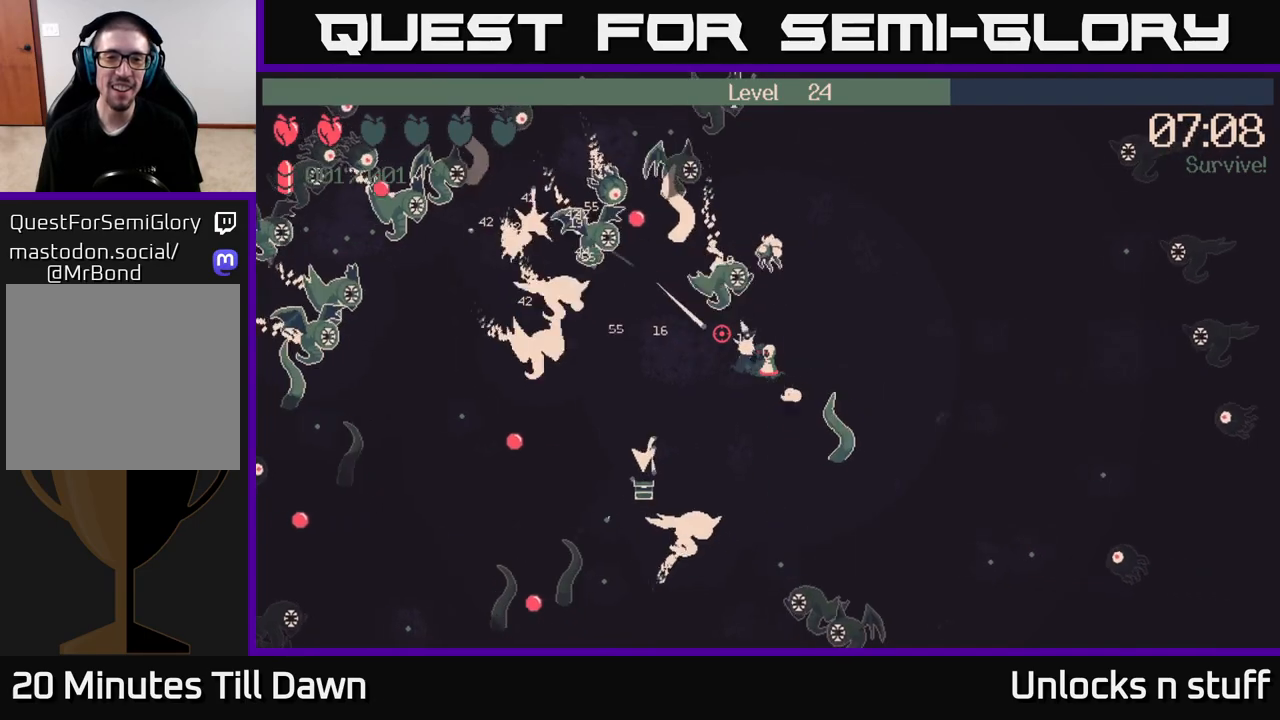
{"buttons": [], "left_stick": "up-right", "right_stick": "center", "events": [[50, "left_stick", "up-right"], [100, "R2", "up"], [400, "right_stick", "center"]]}
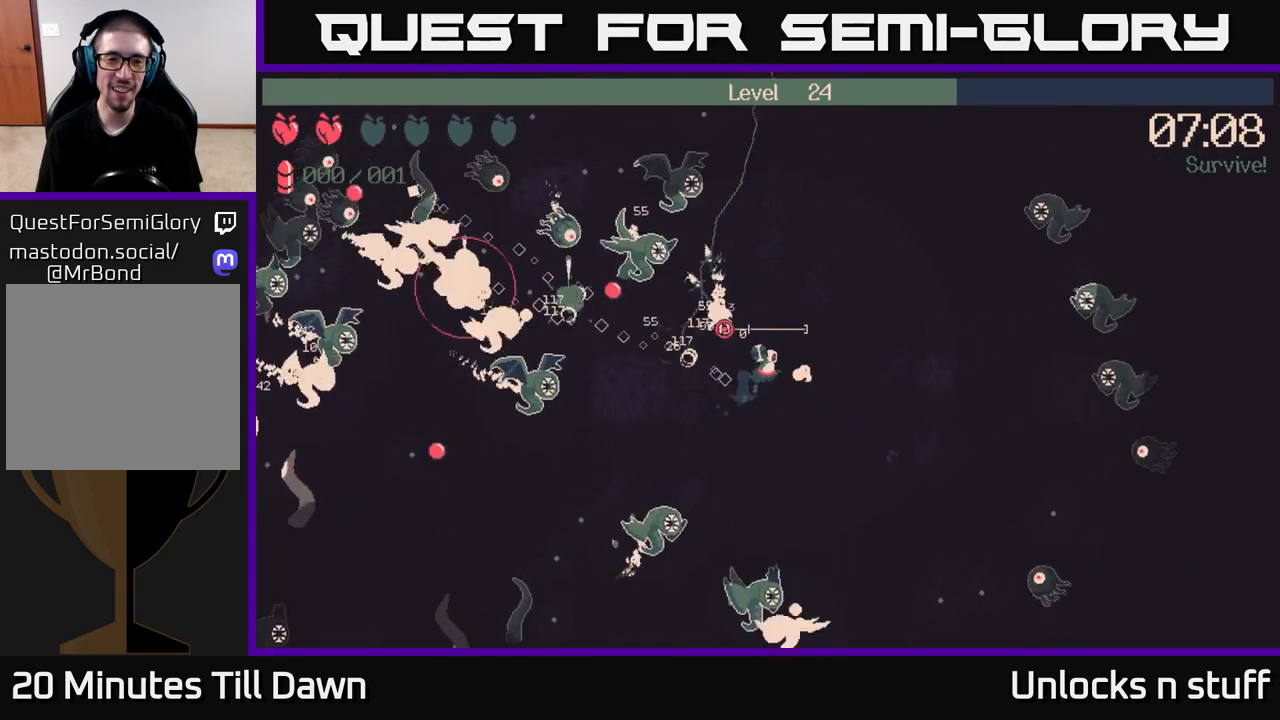
{"buttons": [], "left_stick": "up", "right_stick": "up-left", "events": [[183, "right_stick", "left"], [300, "left_stick", "up"], [317, "right_stick", "up-left"]]}
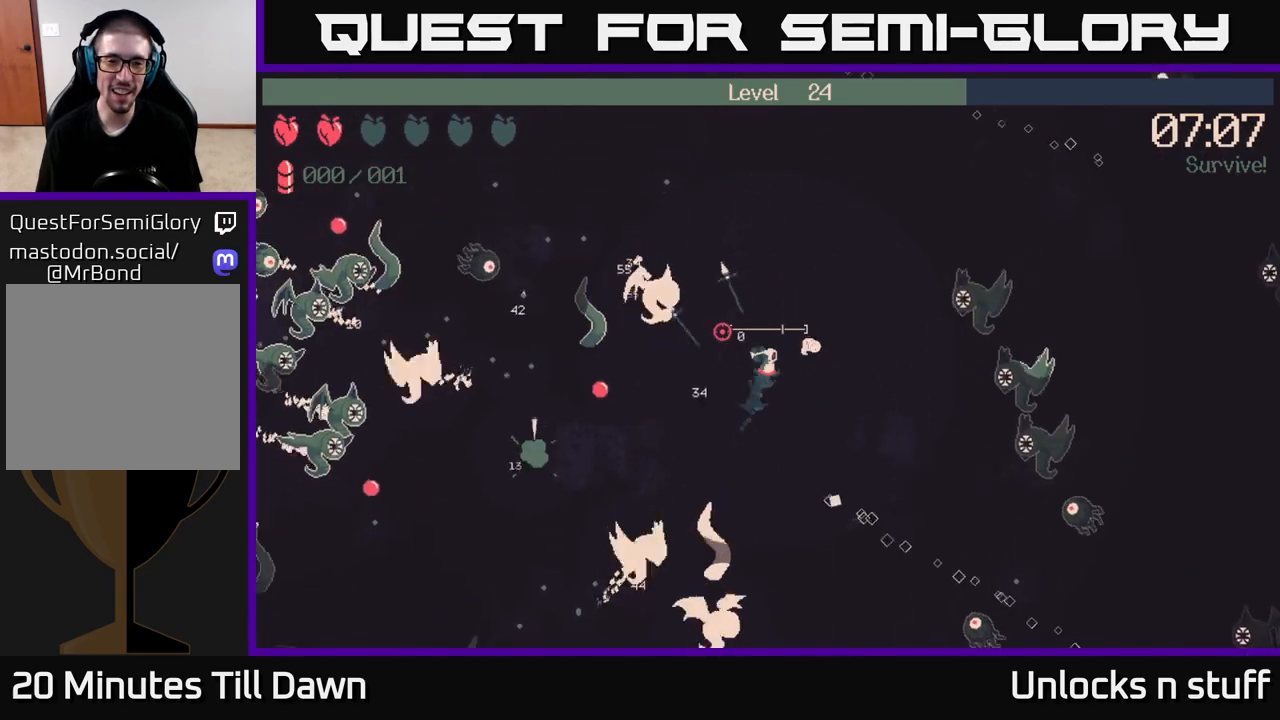
{"buttons": [], "left_stick": "up-left", "right_stick": "left", "events": [[100, "right_stick", "left"], [333, "left_stick", "up-left"]]}
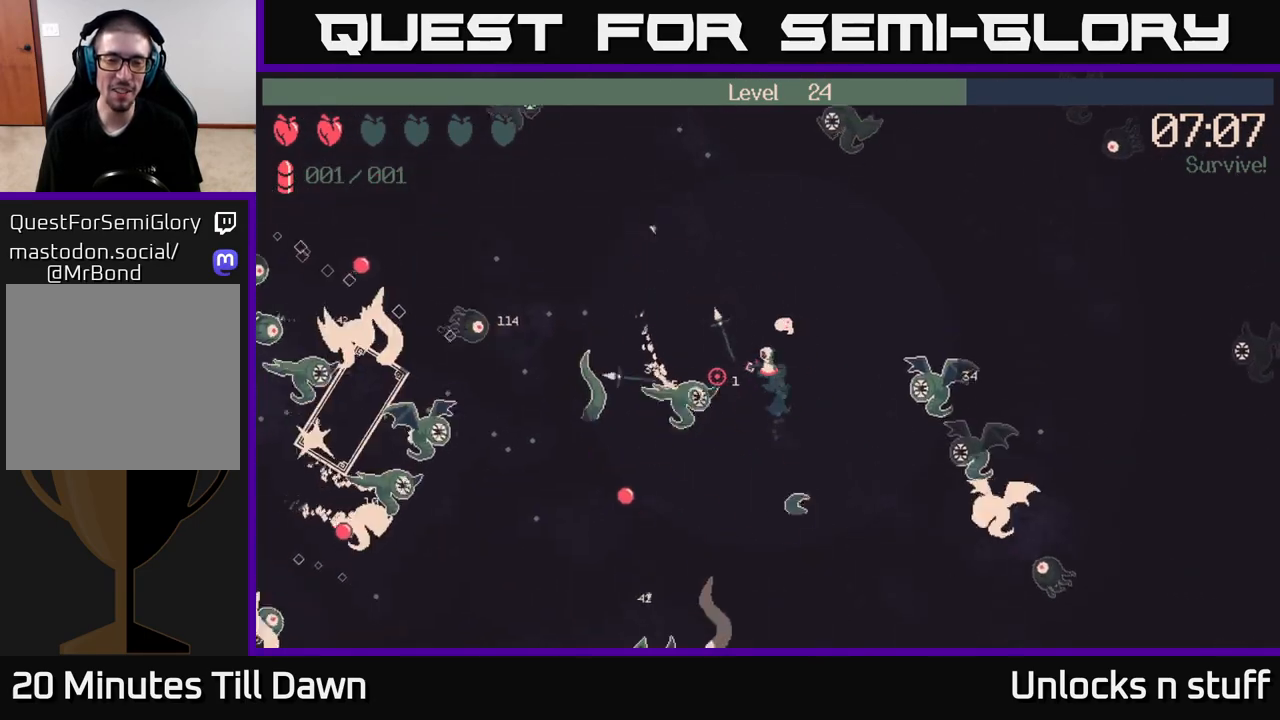
{"buttons": ["R2"], "left_stick": "left", "right_stick": "left", "events": [[200, "R2", "down"], [200, "left_stick", "left"]]}
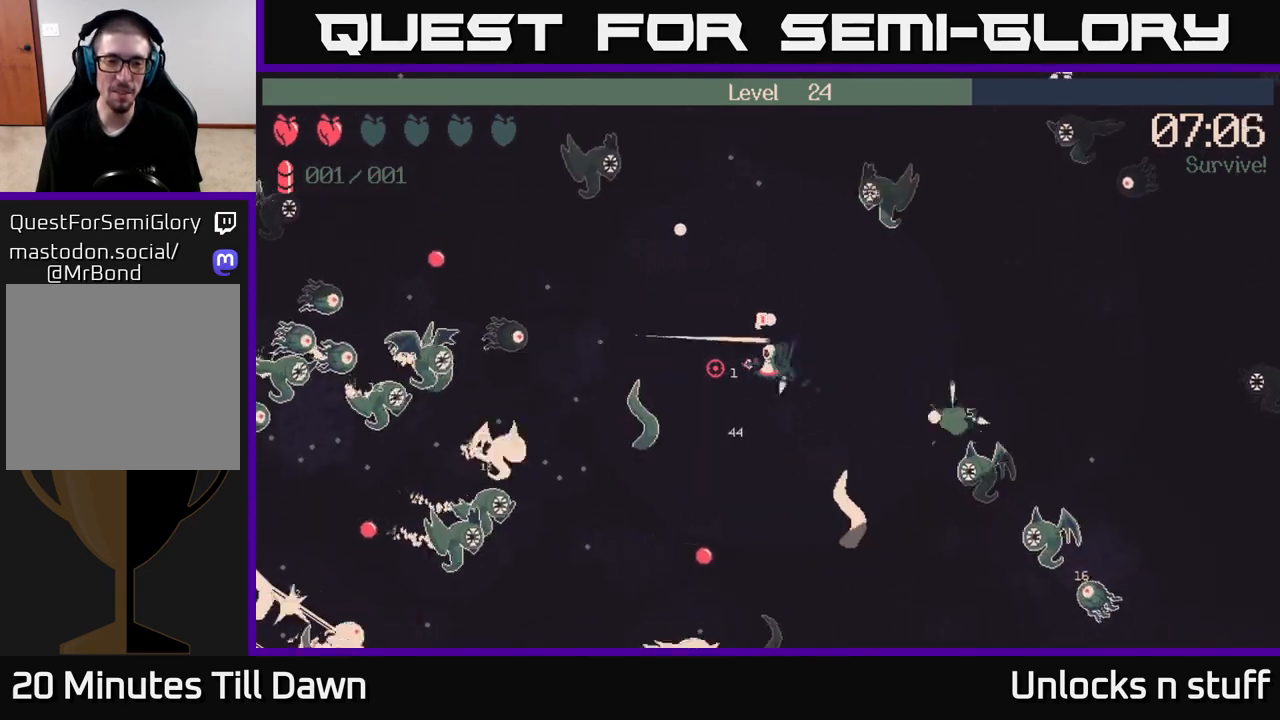
{"buttons": ["R2"], "left_stick": "down-left", "right_stick": "down-left", "events": [[100, "left_stick", "down-left"], [300, "right_stick", "down-left"]]}
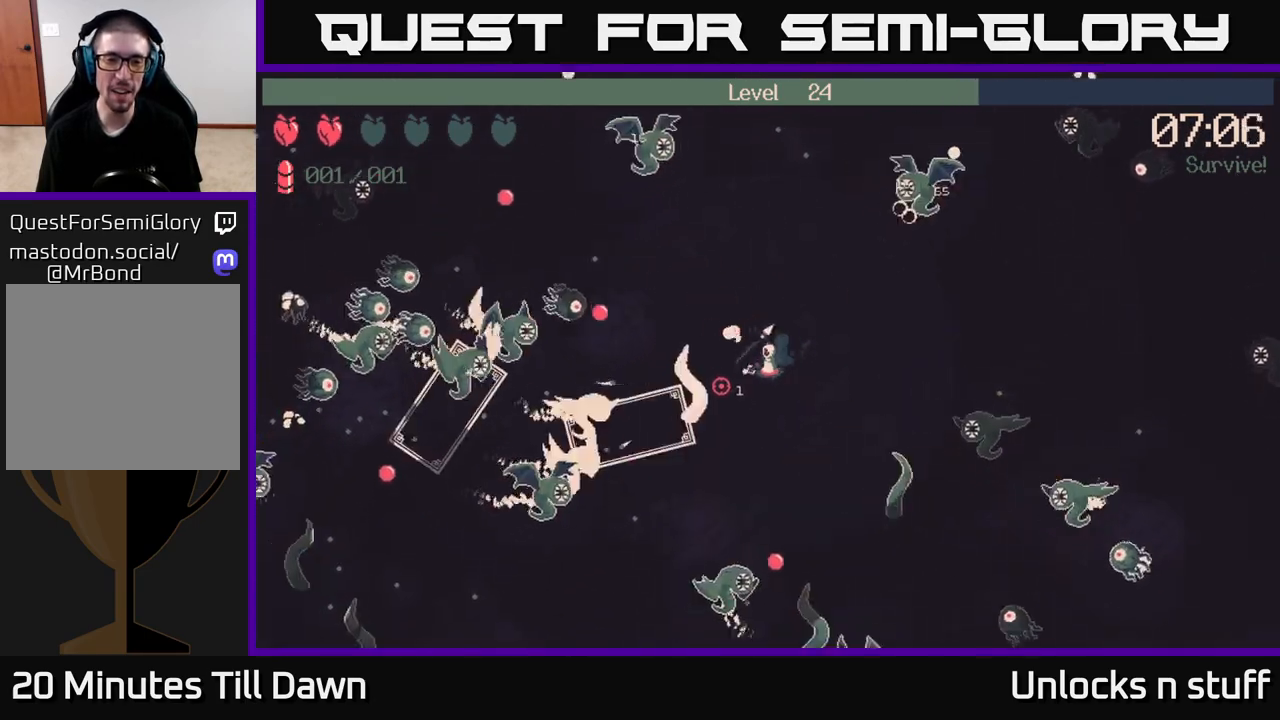
{"buttons": ["R2"], "left_stick": "down-left", "right_stick": "left", "events": [[50, "left_stick", "down-right"], [300, "left_stick", "down"], [350, "right_stick", "left"], [450, "left_stick", "down-left"]]}
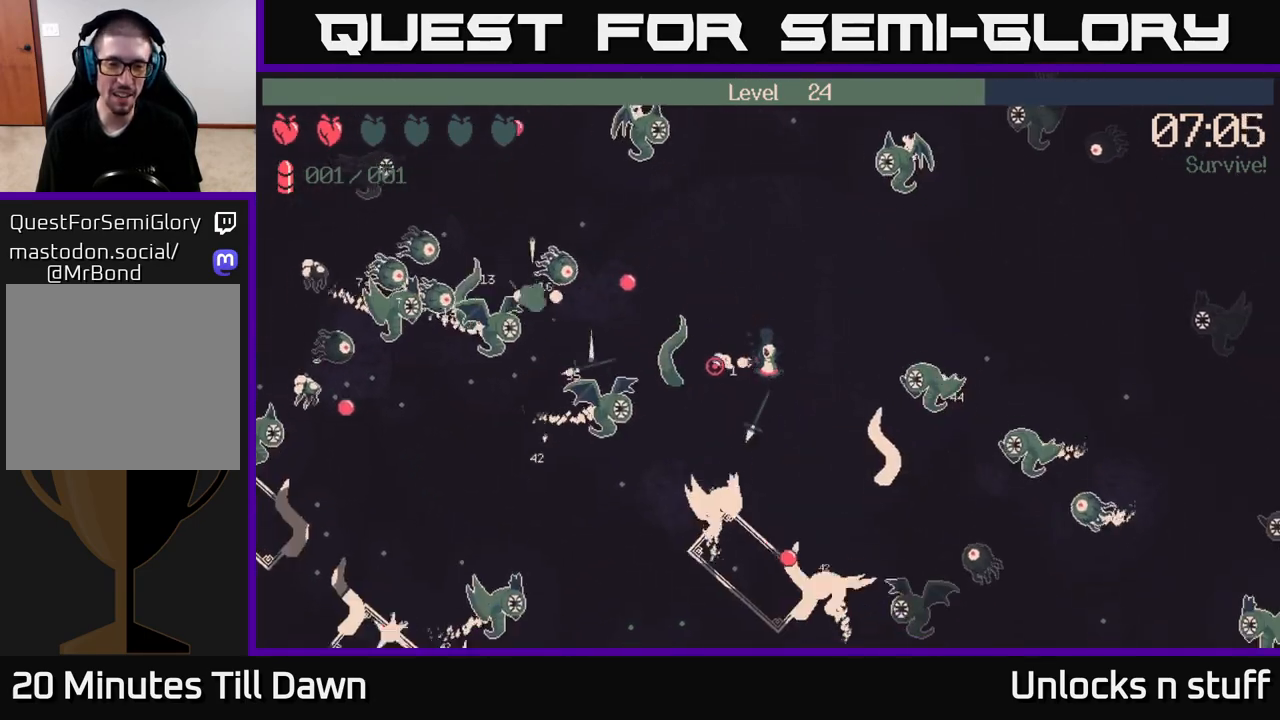
{"buttons": [], "left_stick": "left", "right_stick": "left", "events": [[133, "left_stick", "left"], [300, "left_stick", "up-left"], [450, "R2", "up"], [483, "left_stick", "left"]]}
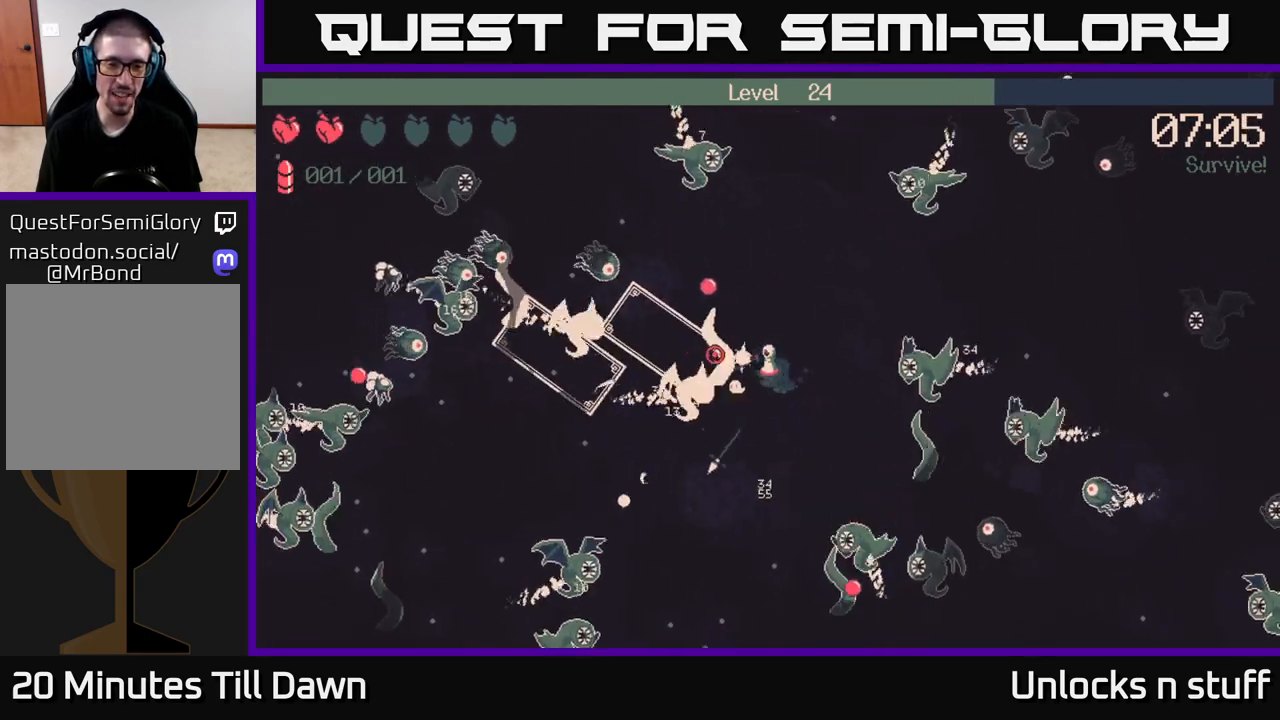
{"buttons": [], "left_stick": "down-left", "right_stick": "left", "events": [[50, "left_stick", "down-left"], [117, "left_stick", "down-right"], [183, "left_stick", "right"], [417, "left_stick", "down"], [467, "left_stick", "down-left"]]}